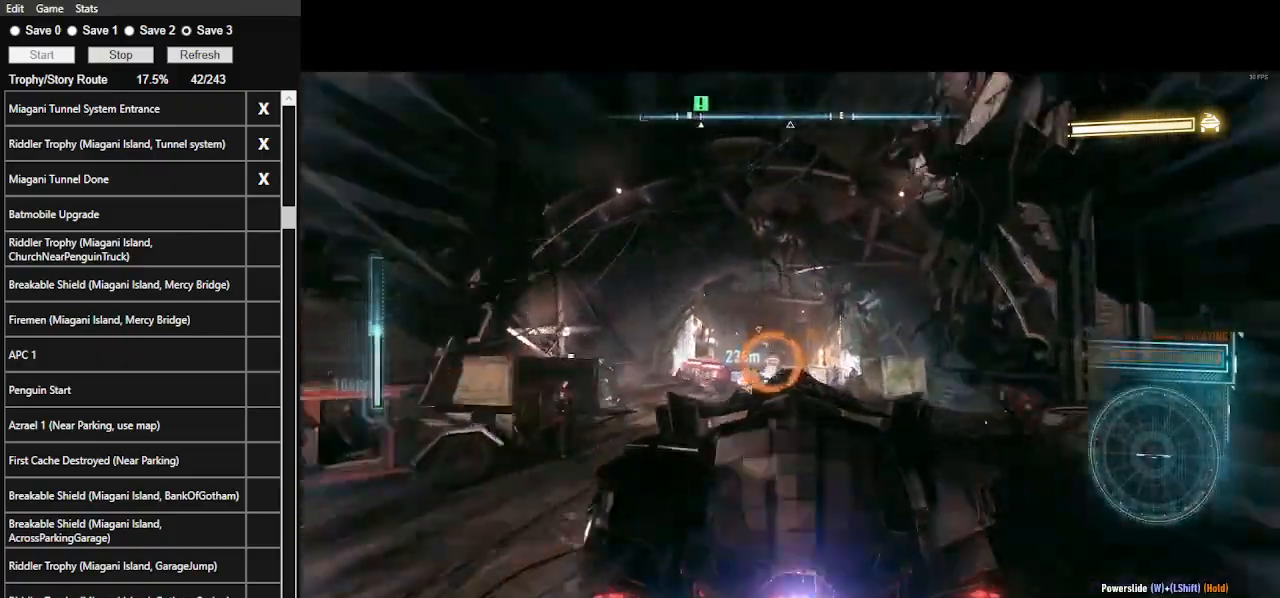
Gameplay with keyboard and mouse; each line is a JSON object with the keys and mouse buttons held at the frame after it. "events" lists presses ("down") and releases ("up") of ".", "/", "0", "1", "2", "3", "4", "5", "6", "7", "8", "9", "a", "alt_l", "alt_r", "b", "backslash", "backspace", "c", "caps_lock", "comma", "ctrl_l", "ctrl_r", "d", "e", "equals", "f", "g", "h", "i", "j", "k", "l", "lbracket", "m", "minus", "n", "o", "p", "q", "quote", "r", "rbracket", "return", "s", "semicolon", "shift_l", "shift_r", "space", "super", "t", "tab", "tilde", "u", "v", "w", "x", "y", "z", "mouse_left", "mouse_wheel" and "mouse_right" between this image and that frame as [ms after this image, input, new state], when the widget could be followed in between. "mouse_left", "mouse_wheel", "mouse_right" = the "left", "wheel", "right" buttons of the "mouse" list. No other keys are recorded. "wheel" means that the mouse wheel is clicked or scrolled. Not read: mouse_move.
{"keys": ["w"], "mouse": [], "events": [[33, "mouse_left", "up"], [133, "mouse_left", "down"], [266, "mouse_left", "up"], [300, "mouse_left", "down"], [466, "mouse_left", "up"]]}
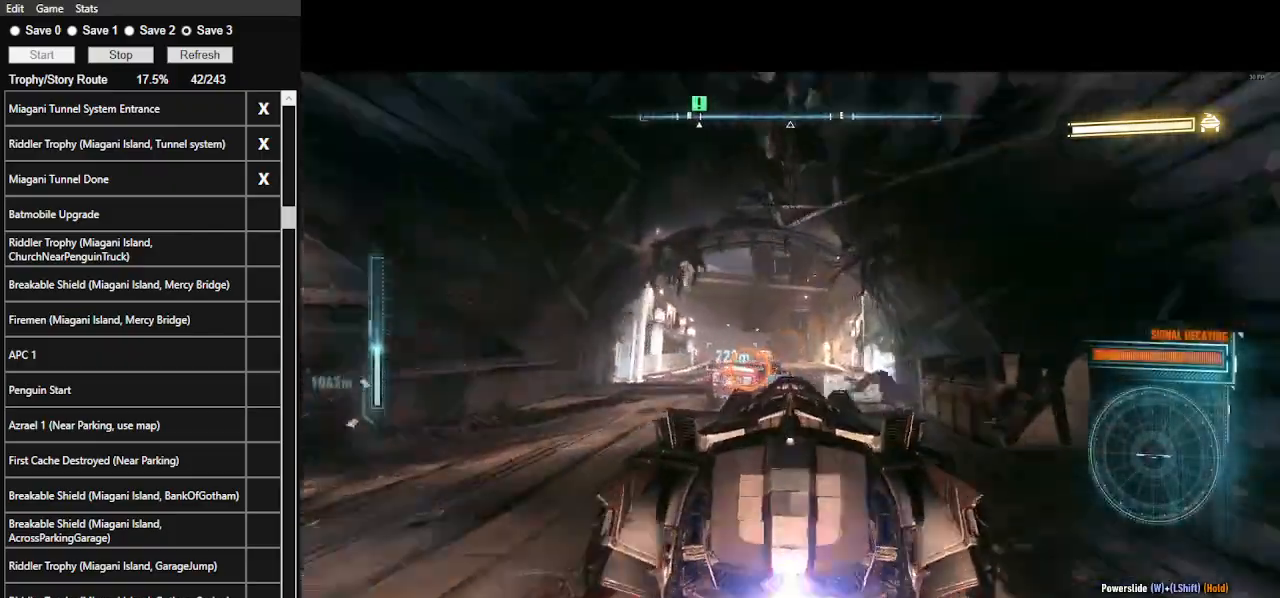
{"keys": ["w"], "mouse": ["left"], "events": [[33, "mouse_left", "down"]]}
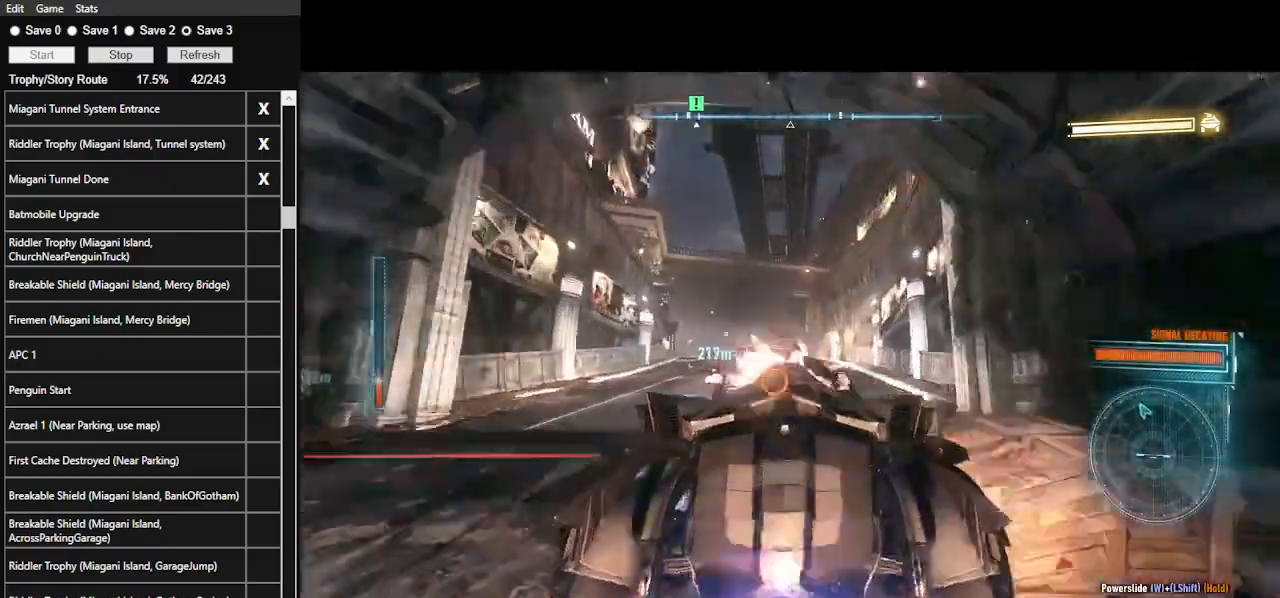
{"keys": ["w"], "mouse": [], "events": [[200, "mouse_left", "up"], [233, "ctrl_l", "down"], [433, "ctrl_l", "up"]]}
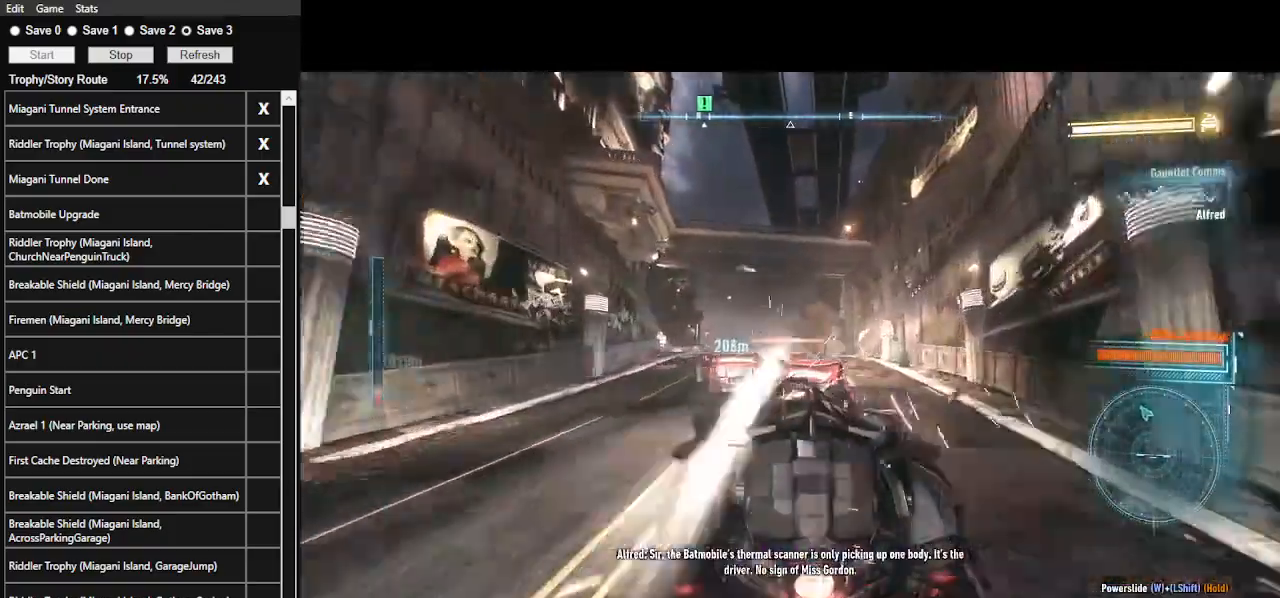
{"keys": ["w"], "mouse": [], "events": []}
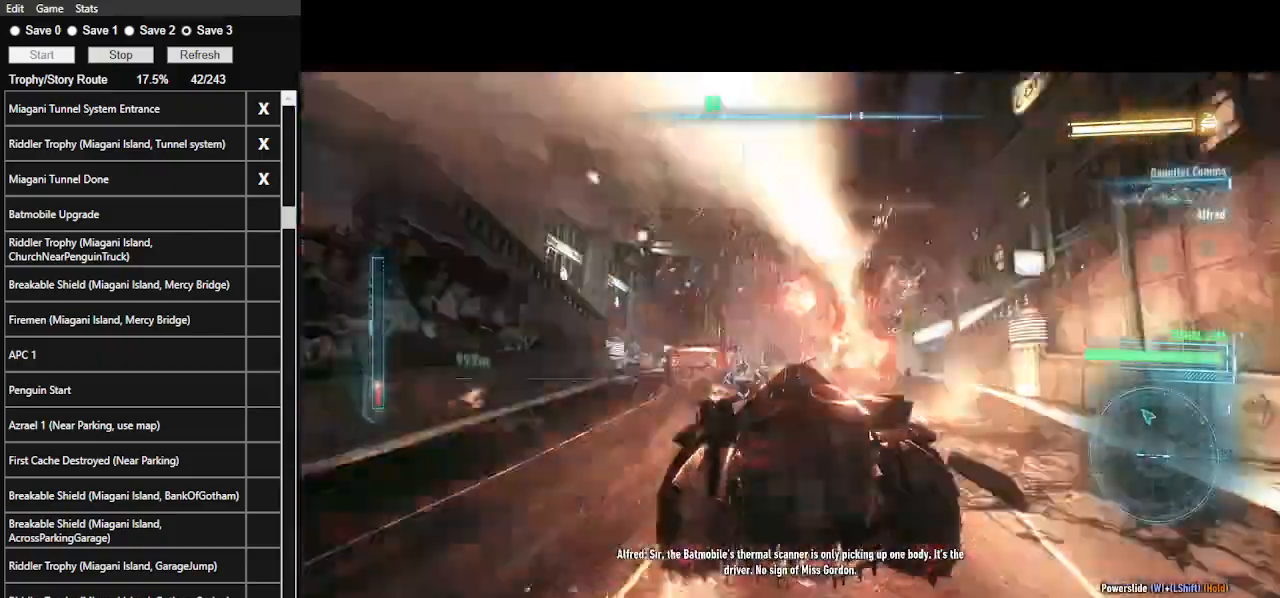
{"keys": ["w"], "mouse": ["left"], "events": [[433, "mouse_left", "down"]]}
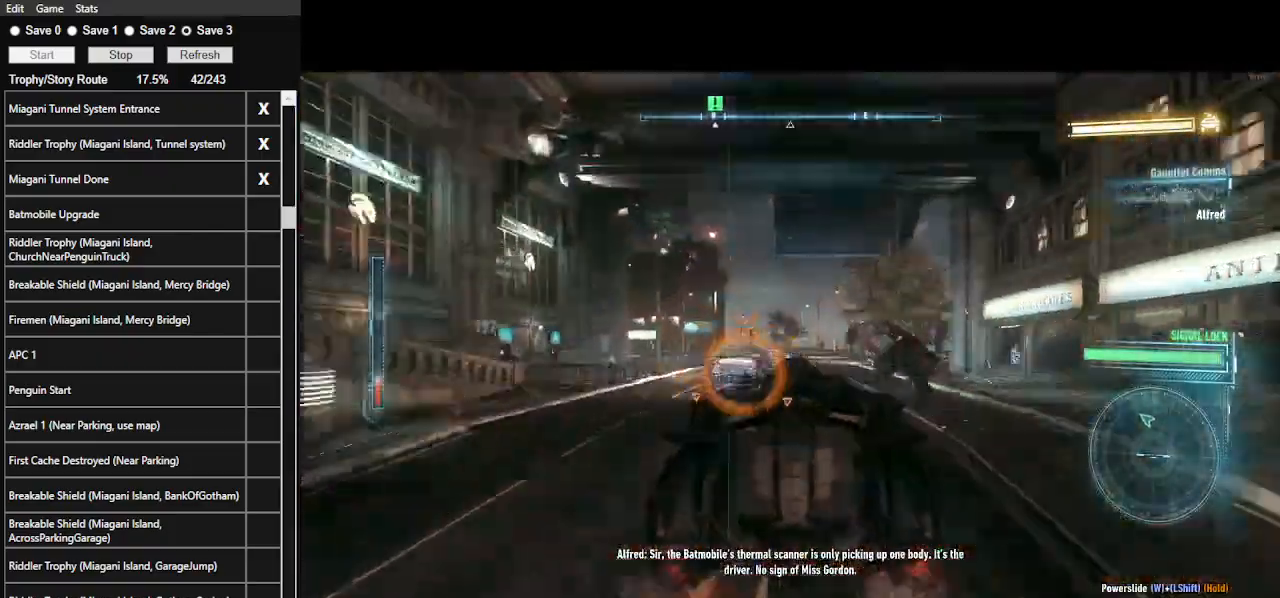
{"keys": ["w"], "mouse": [], "events": [[200, "mouse_left", "up"]]}
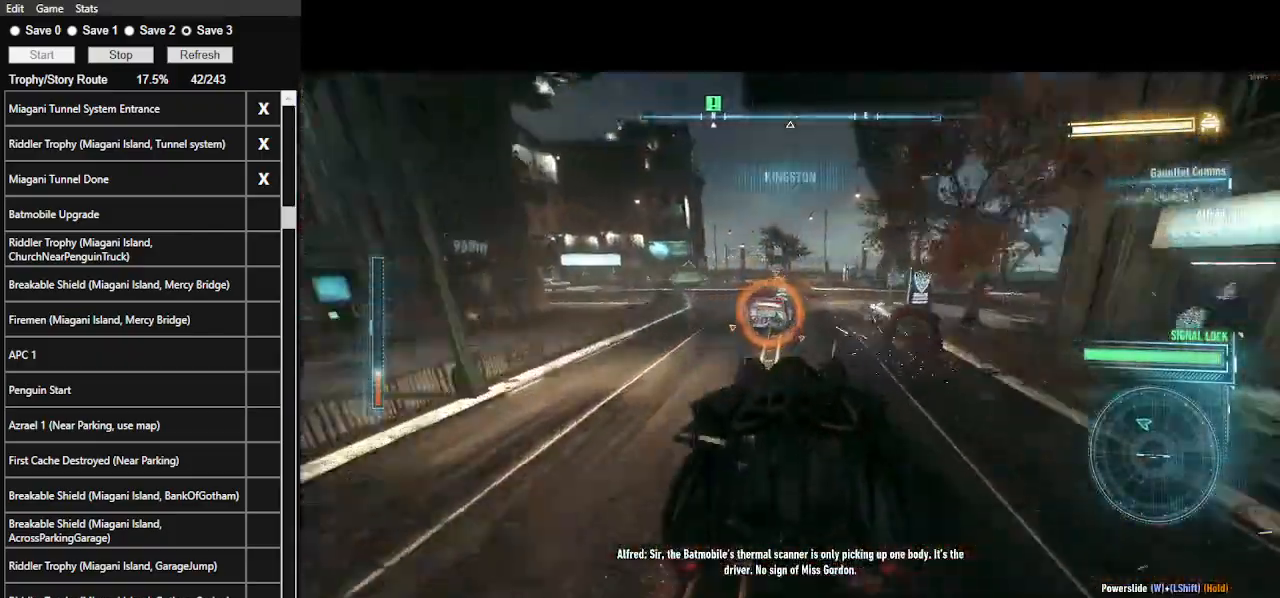
{"keys": ["w"], "mouse": [], "events": [[100, "mouse_left", "down"], [300, "mouse_left", "up"]]}
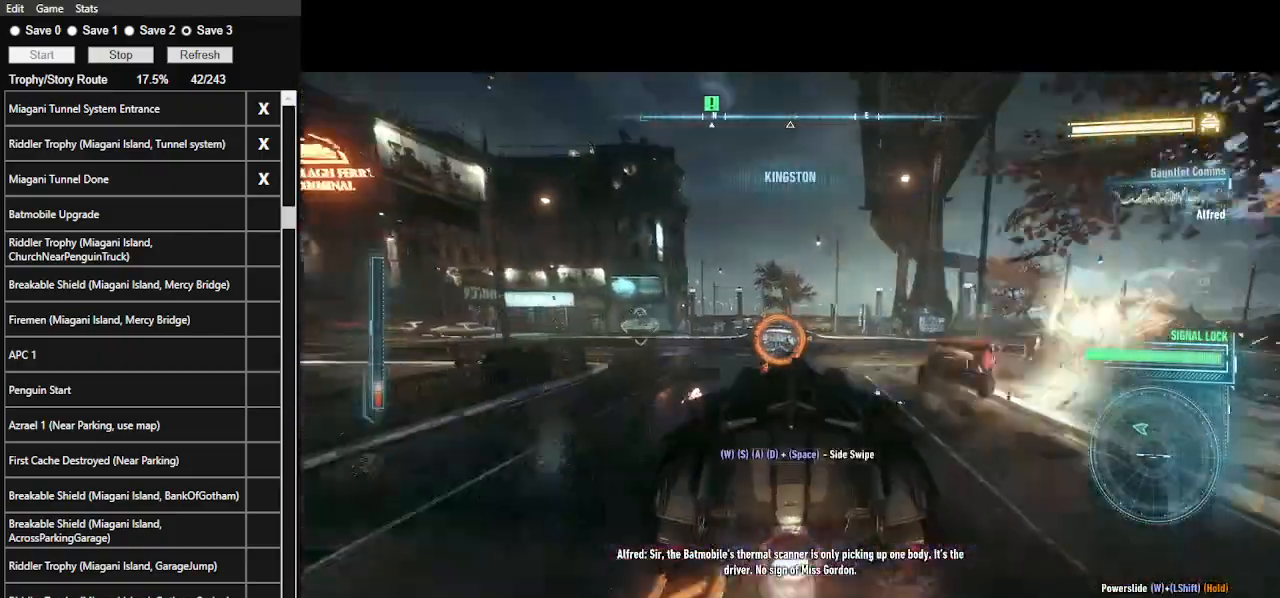
{"keys": ["w"], "mouse": [], "events": [[100, "mouse_left", "down"], [200, "mouse_left", "up"], [333, "mouse_left", "down"], [466, "mouse_left", "up"]]}
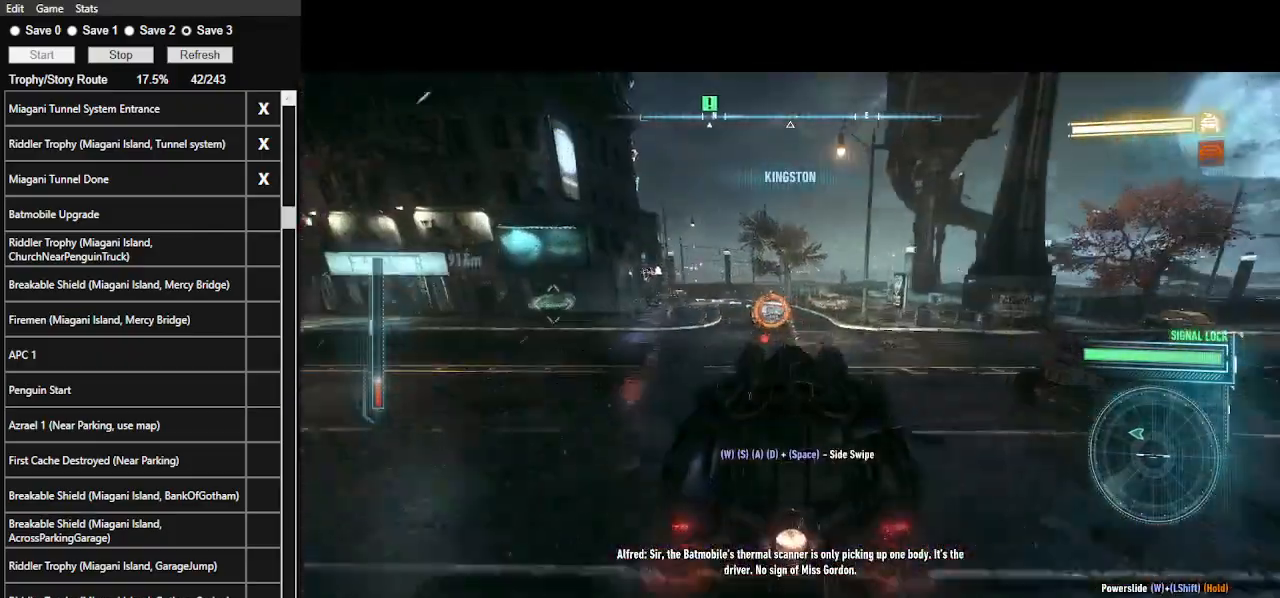
{"keys": ["a", "w"], "mouse": [], "events": [[100, "mouse_left", "down"], [200, "mouse_left", "up"], [300, "mouse_left", "down"], [400, "mouse_left", "up"], [433, "a", "down"]]}
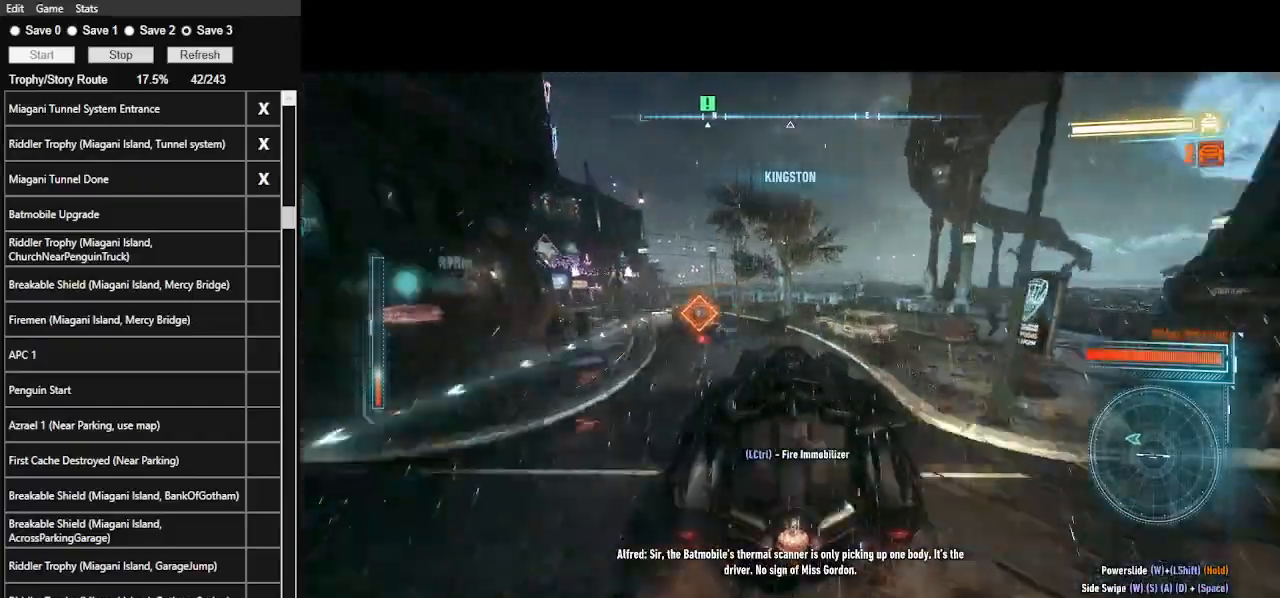
{"keys": ["ctrl_l", "w"], "mouse": [], "events": [[33, "shift_l", "down"], [300, "shift_l", "up"], [366, "ctrl_l", "down"], [500, "a", "up"]]}
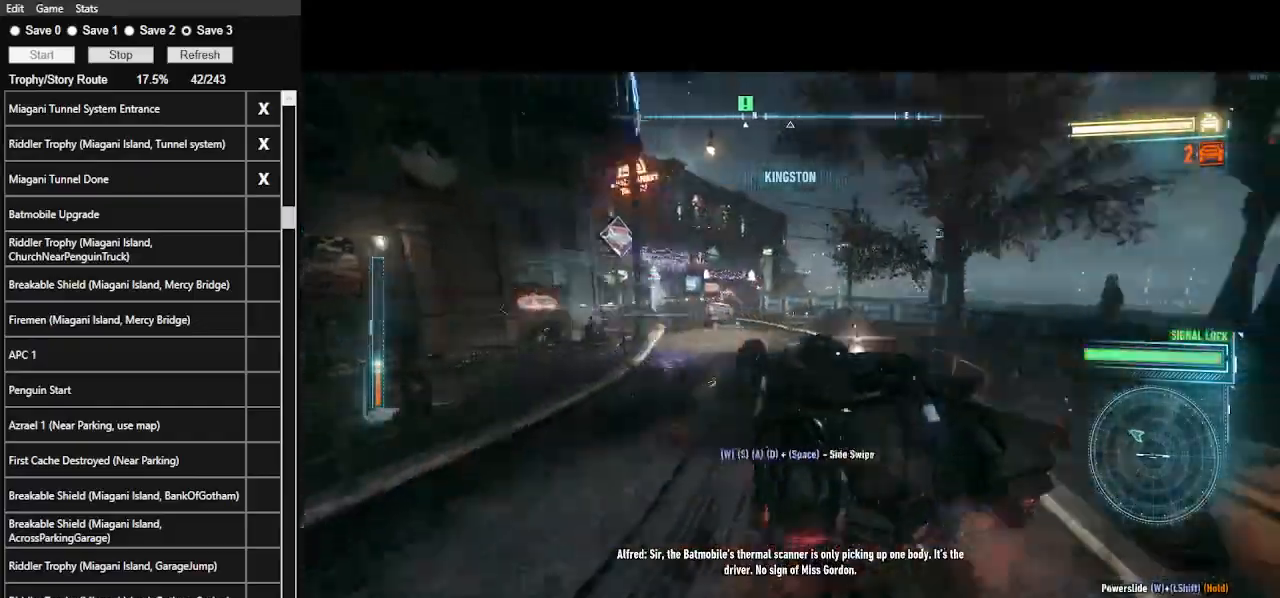
{"keys": ["w"], "mouse": ["left"], "events": [[33, "ctrl_l", "up"], [266, "d", "down"], [466, "d", "up"], [500, "mouse_left", "down"]]}
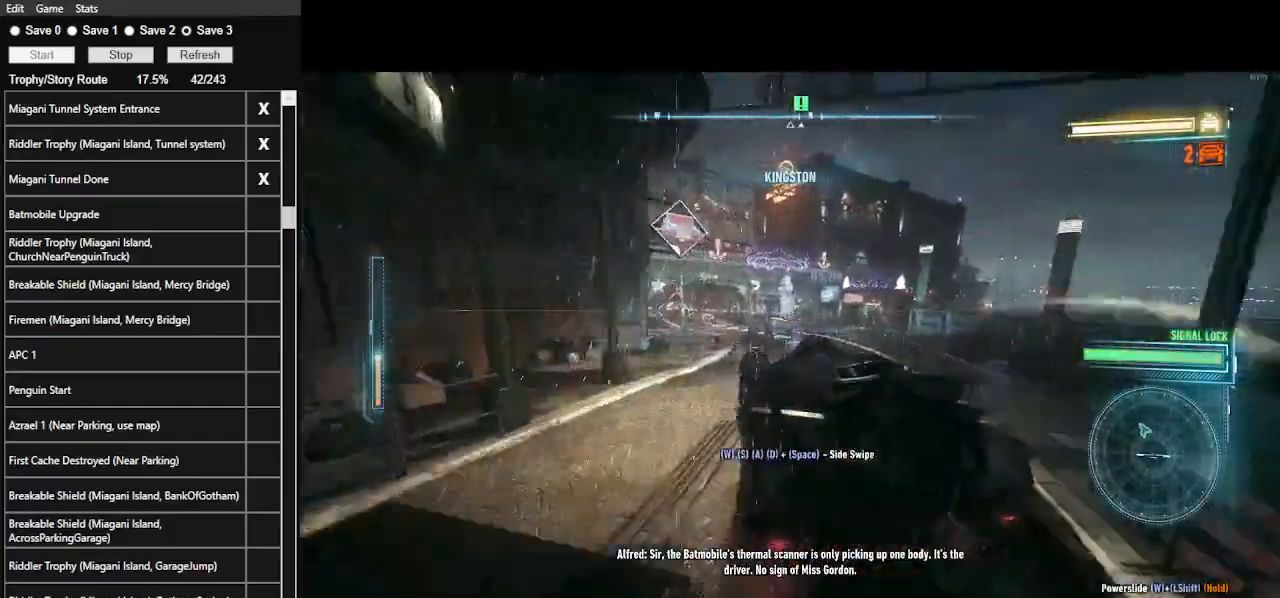
{"keys": ["w"], "mouse": [], "events": [[166, "mouse_left", "up"], [200, "a", "down"], [433, "a", "up"]]}
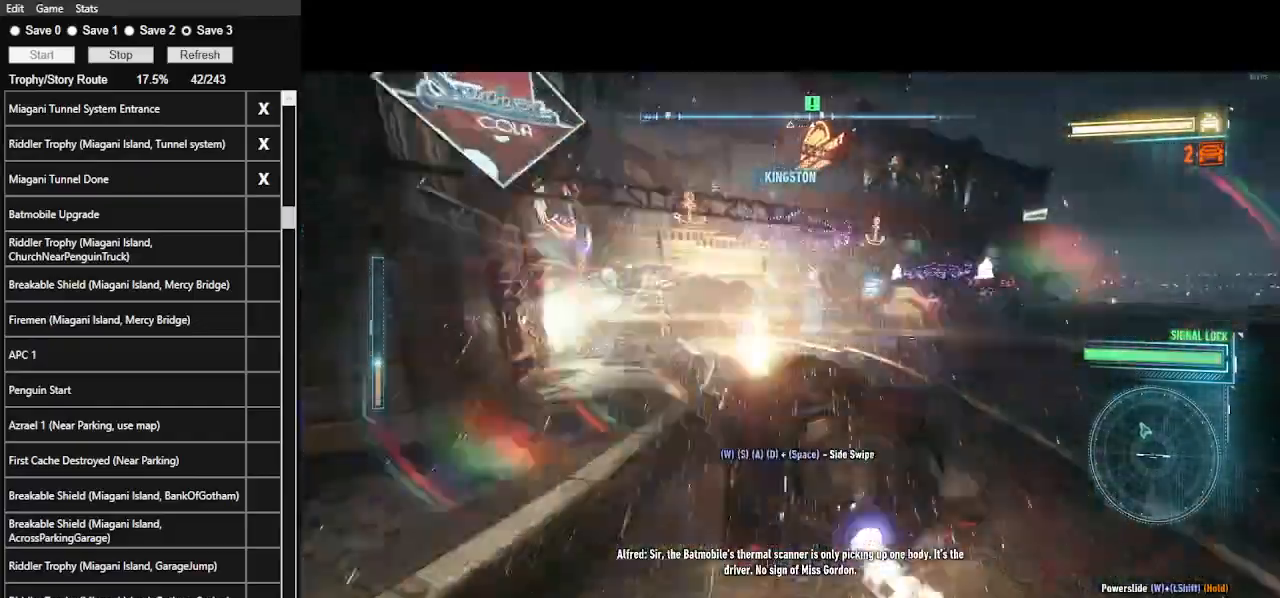
{"keys": ["w"], "mouse": [], "events": [[66, "mouse_left", "down"], [266, "mouse_left", "up"]]}
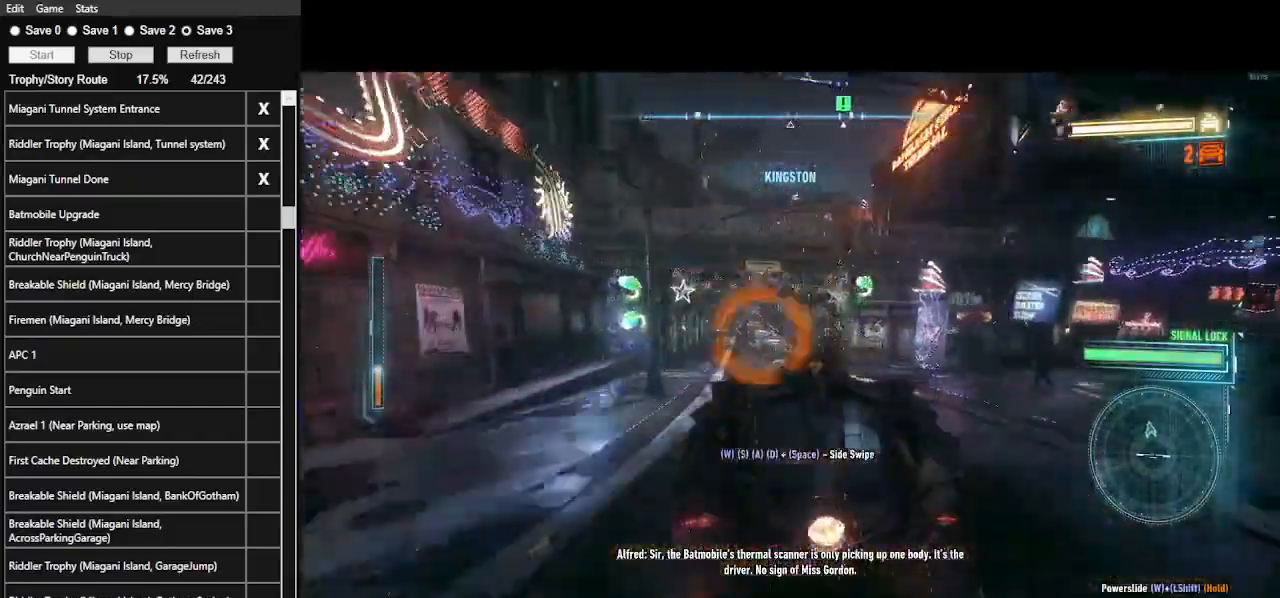
{"keys": ["w"], "mouse": [], "events": [[100, "mouse_left", "down"], [233, "mouse_left", "up"], [366, "a", "down"], [466, "a", "up"]]}
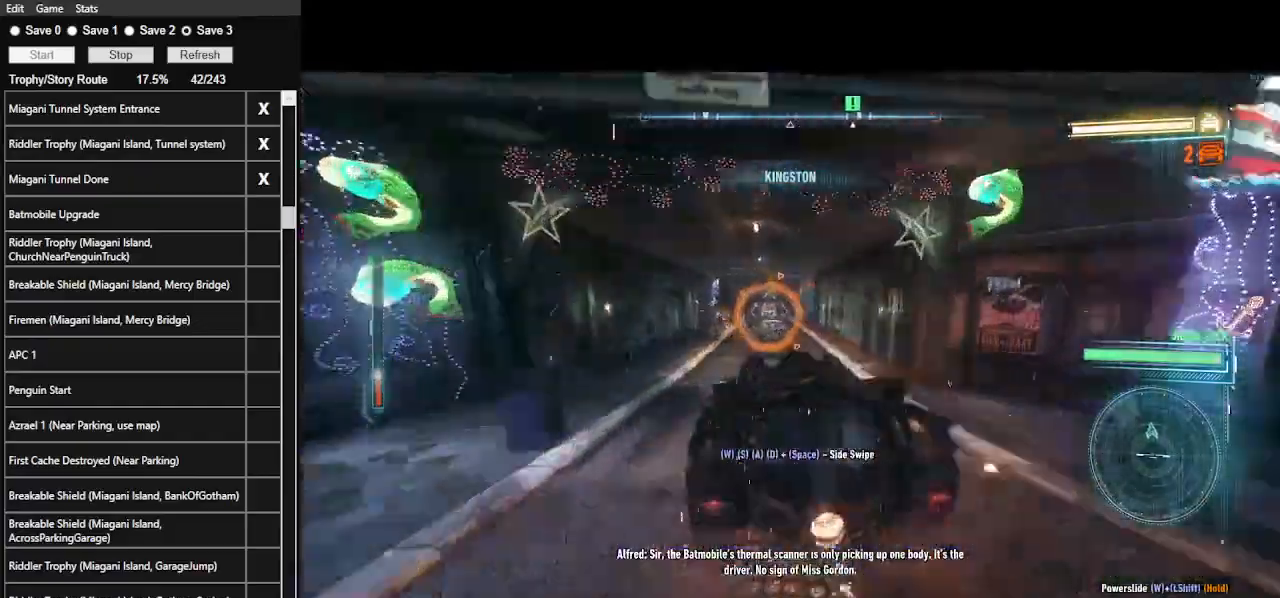
{"keys": ["w"], "mouse": [], "events": [[100, "mouse_left", "down"], [300, "d", "down"], [333, "mouse_left", "up"], [433, "d", "up"]]}
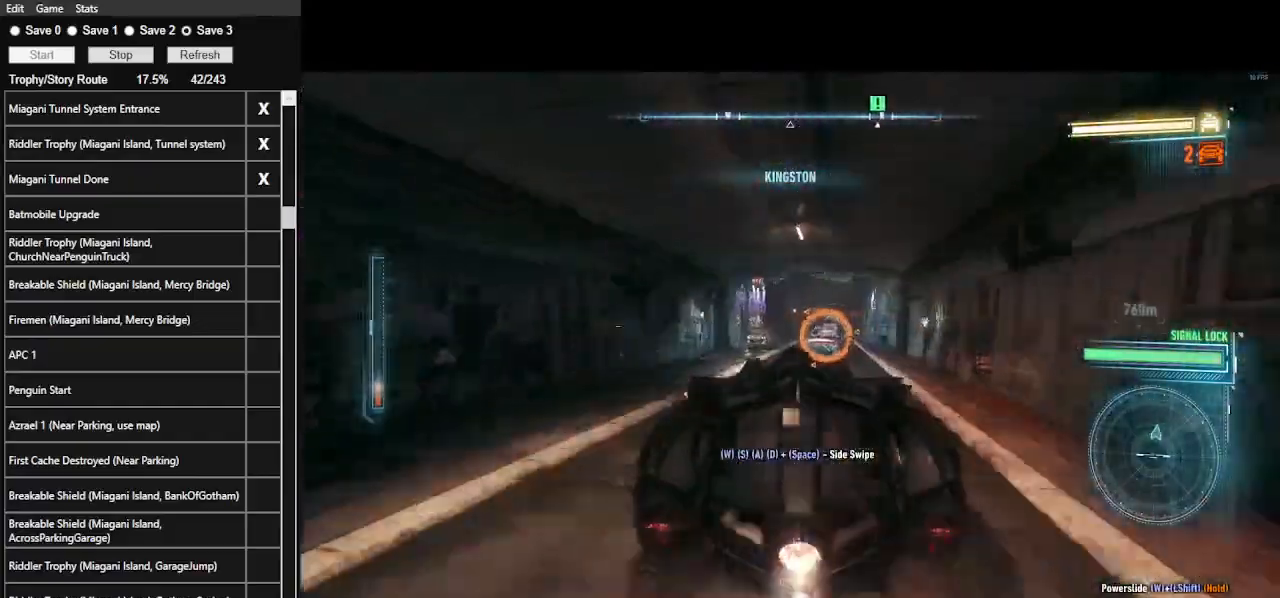
{"keys": ["d", "w"], "mouse": ["left"], "events": [[133, "mouse_left", "down"], [433, "d", "down"]]}
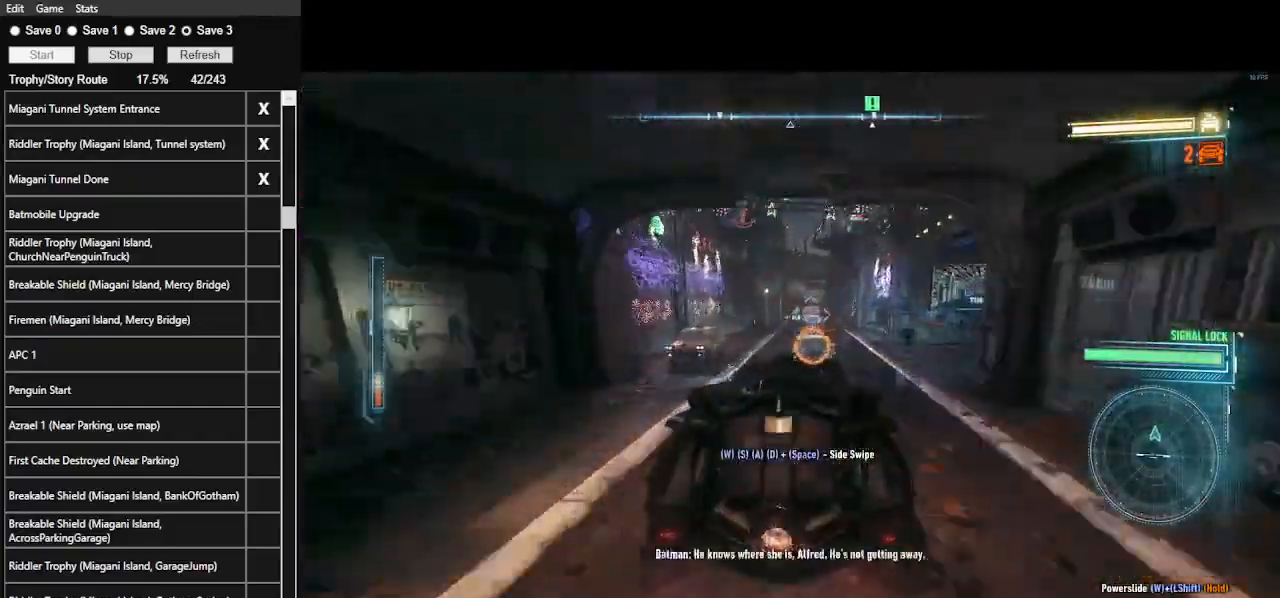
{"keys": ["ctrl_l", "w"], "mouse": ["left"], "events": [[33, "d", "up"], [133, "mouse_left", "up"], [233, "mouse_left", "down"], [466, "ctrl_l", "down"]]}
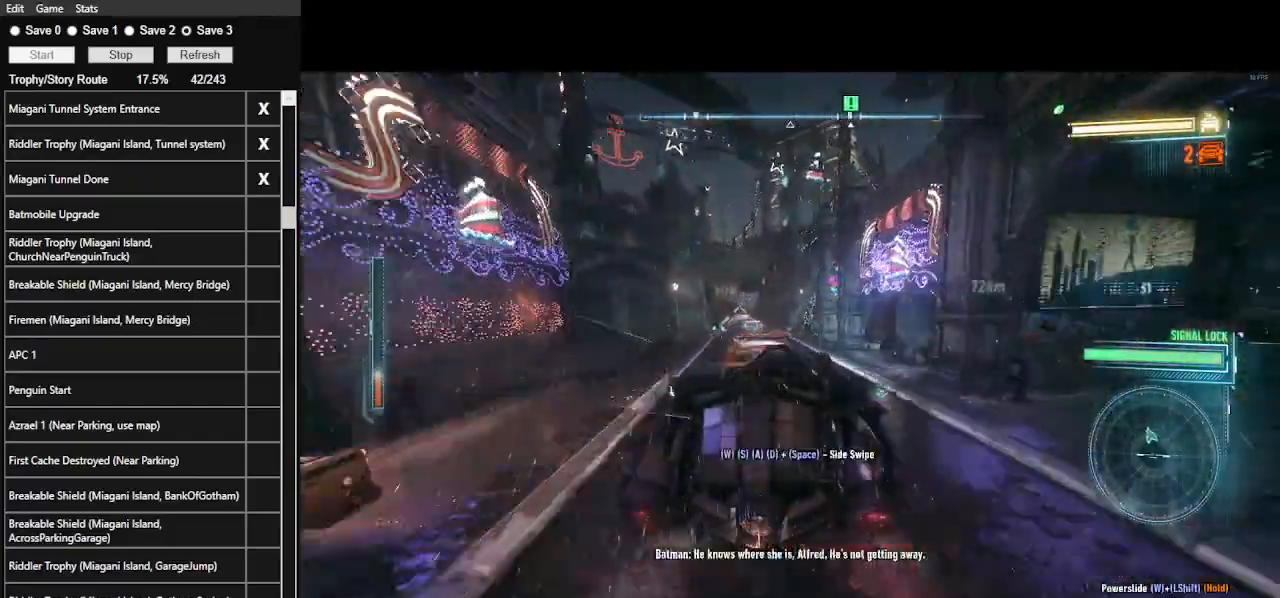
{"keys": ["a", "w"], "mouse": [], "events": [[66, "mouse_left", "up"], [166, "ctrl_l", "up"], [333, "a", "down"]]}
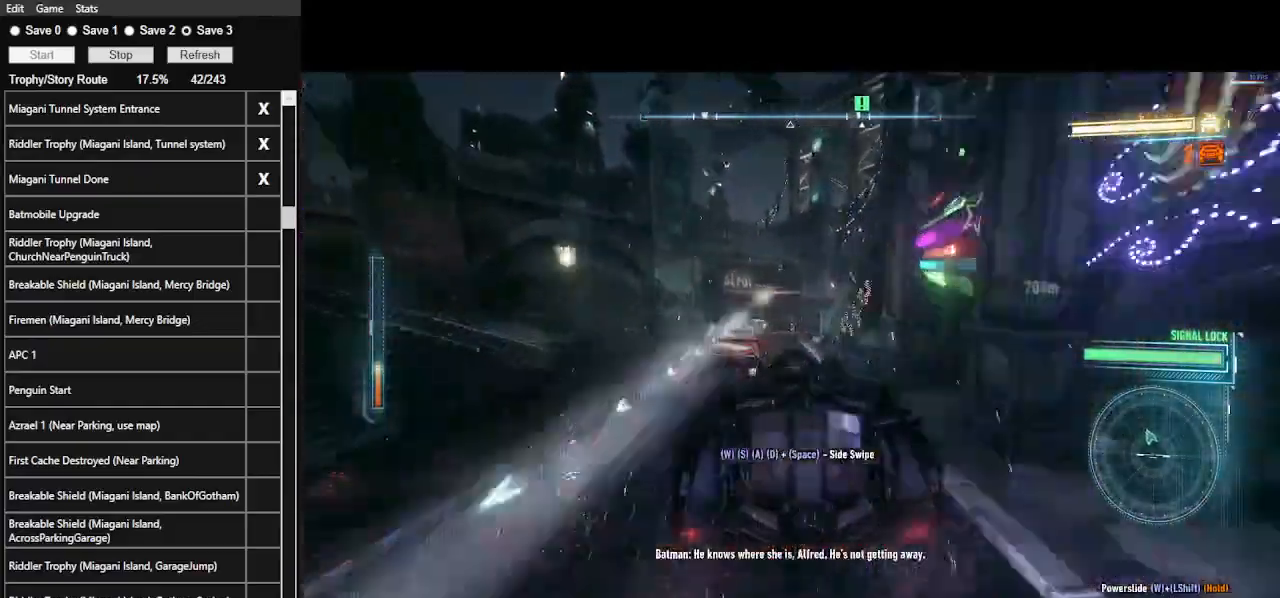
{"keys": ["d", "w"], "mouse": ["left"], "events": [[33, "a", "up"], [300, "mouse_left", "down"], [400, "d", "down"]]}
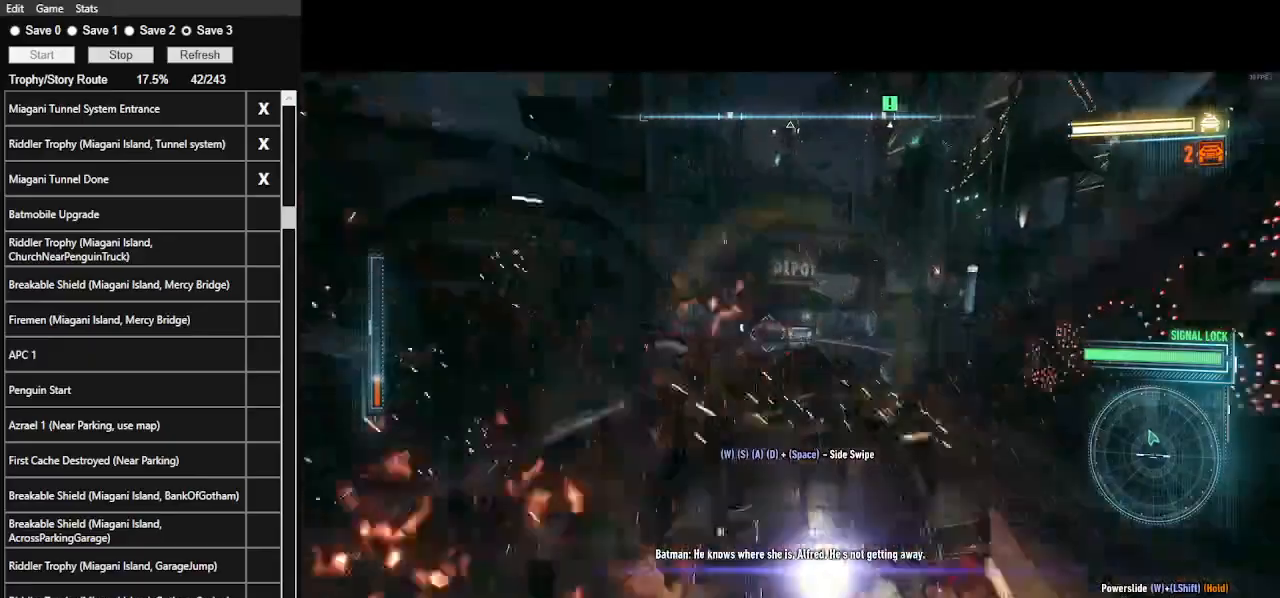
{"keys": ["a", "space", "w"], "mouse": [], "events": [[33, "d", "up"], [433, "a", "down"], [466, "mouse_left", "up"], [500, "space", "down"]]}
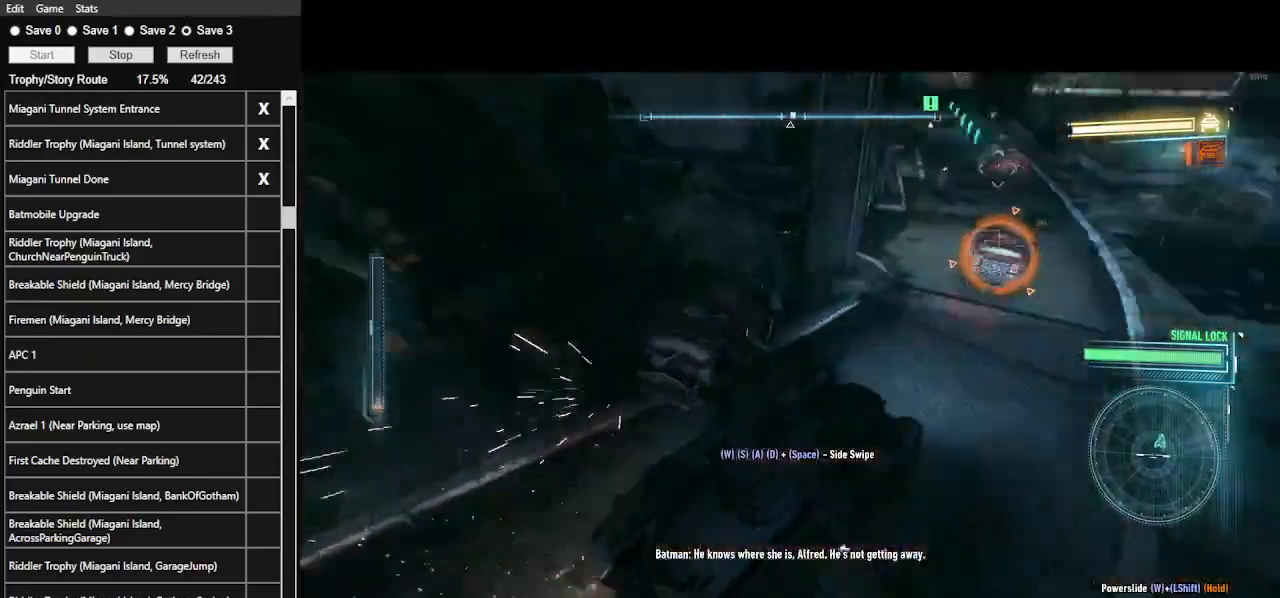
{"keys": ["d", "w"], "mouse": [], "events": [[66, "a", "up"], [100, "space", "up"], [300, "d", "down"]]}
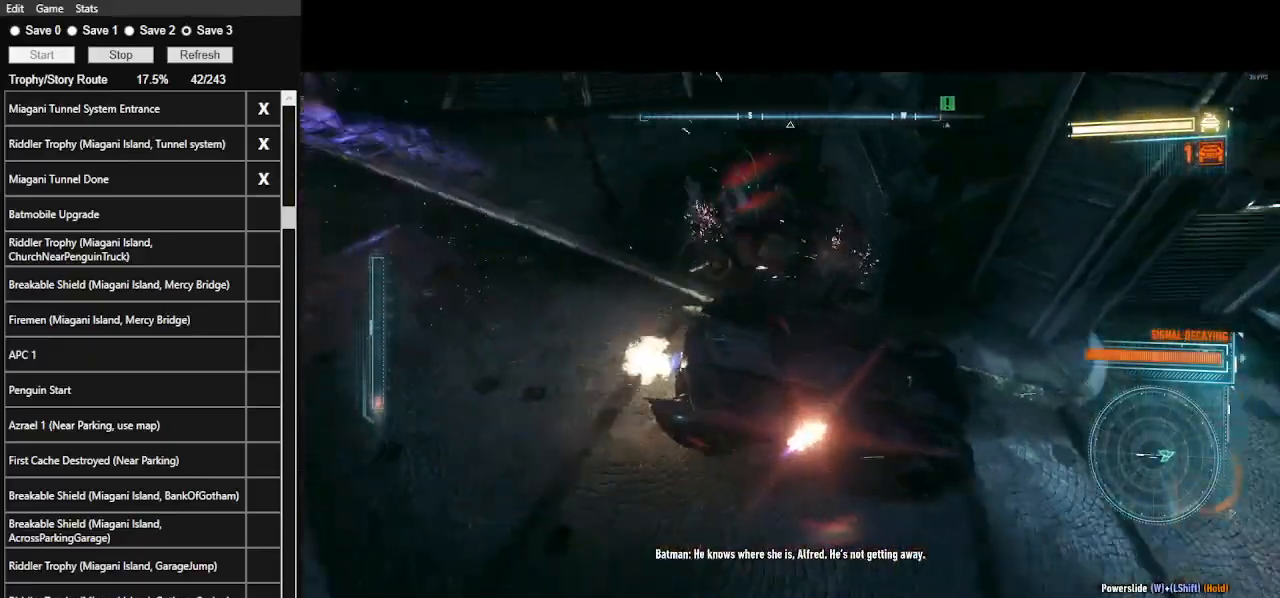
{"keys": ["d", "w"], "mouse": [], "events": []}
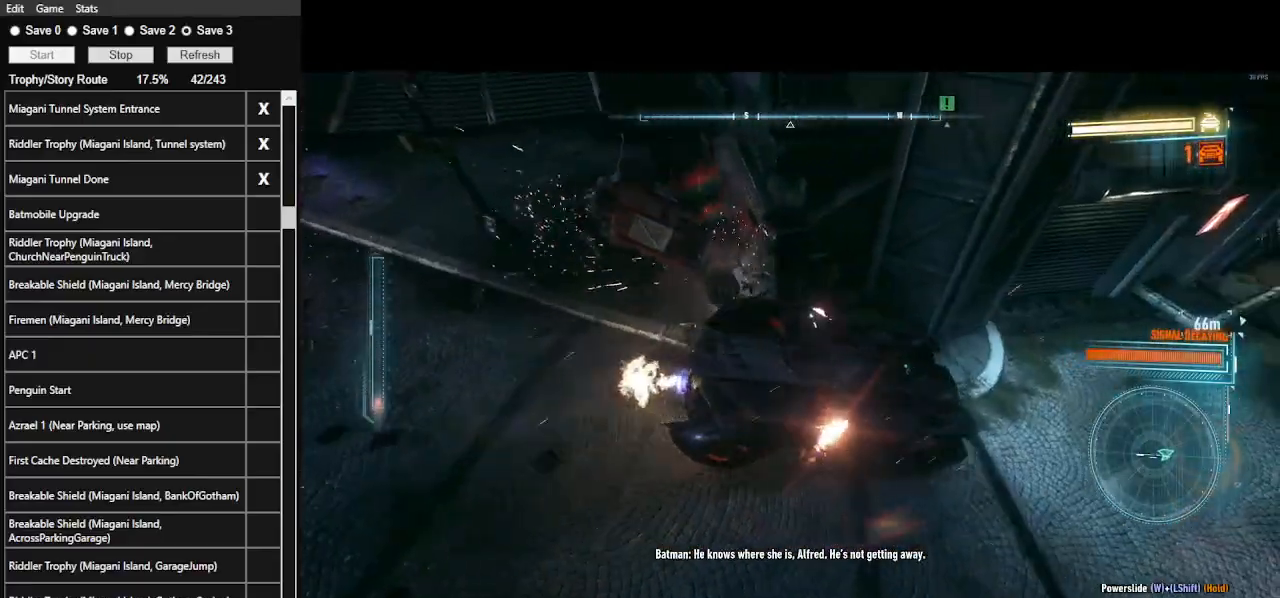
{"keys": ["d", "w"], "mouse": [], "events": []}
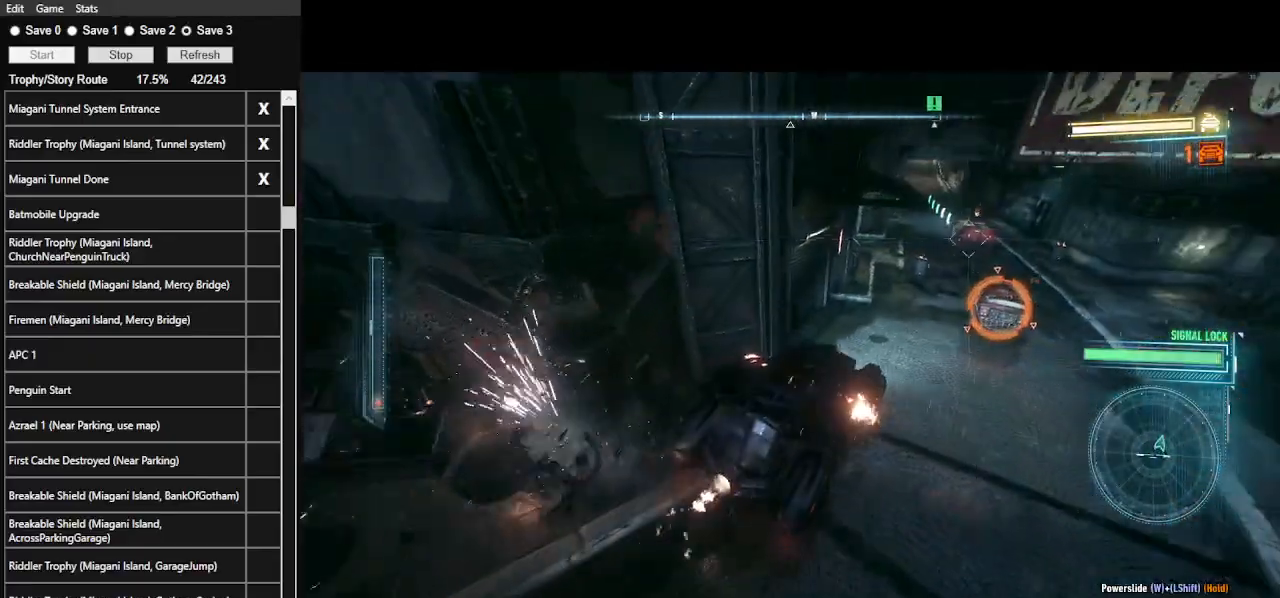
{"keys": ["d", "w"], "mouse": [], "events": [[66, "d", "up"], [233, "d", "down"]]}
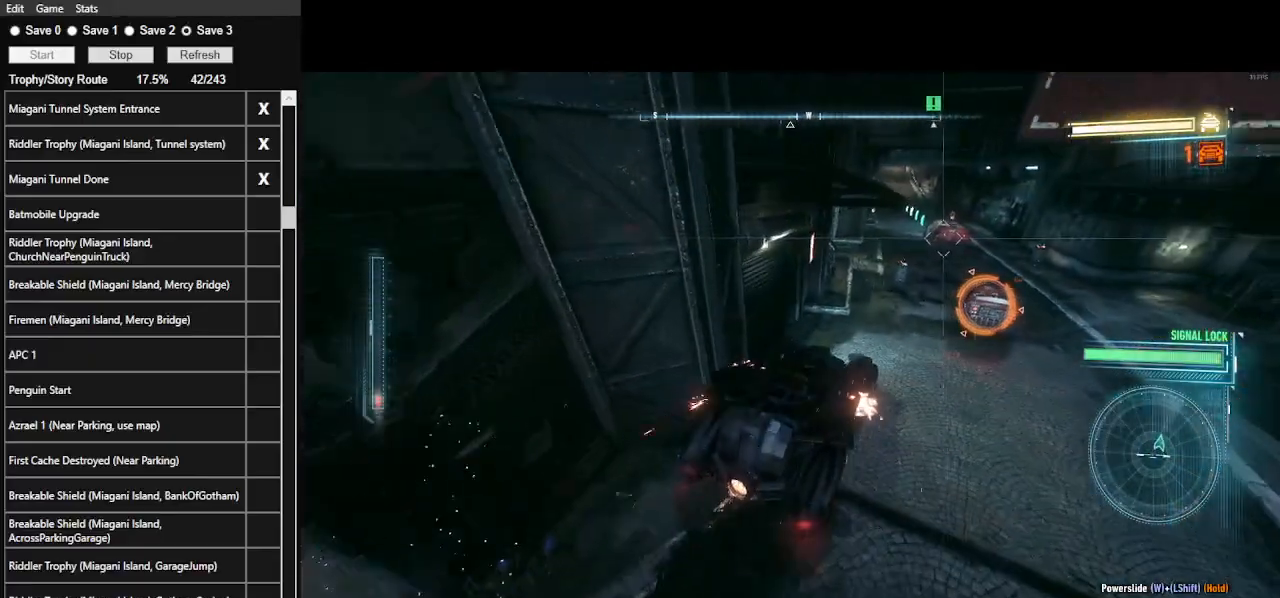
{"keys": ["d", "w"], "mouse": [], "events": [[366, "d", "up"], [400, "d", "down"]]}
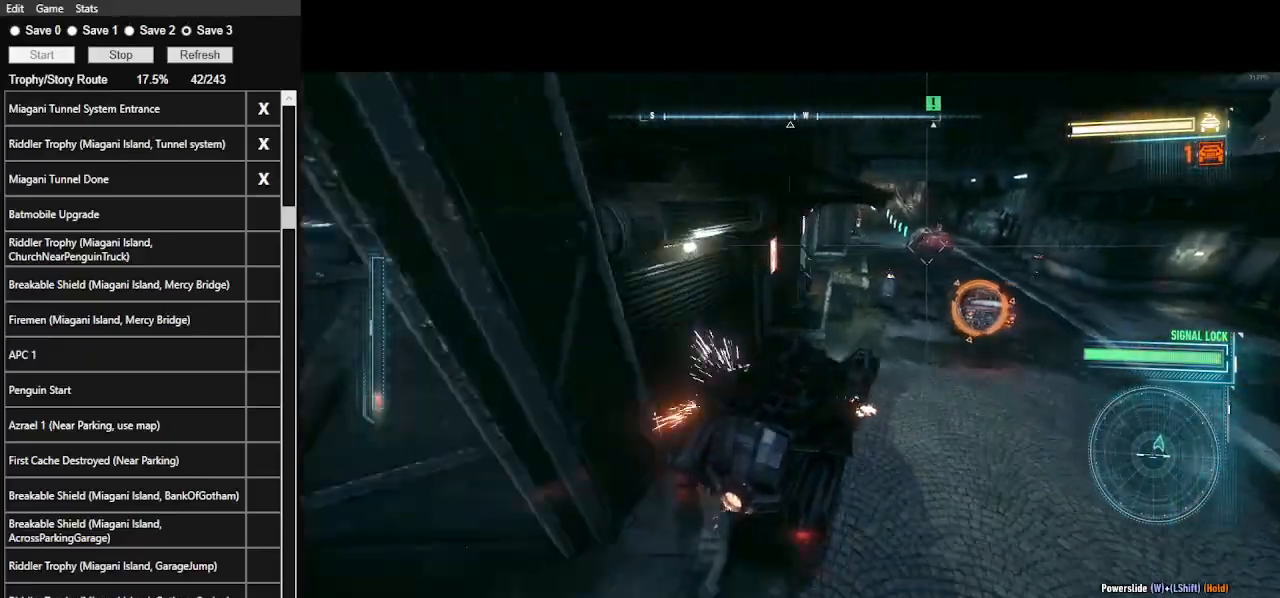
{"keys": ["a", "w"], "mouse": [], "events": [[233, "d", "up"], [366, "a", "down"]]}
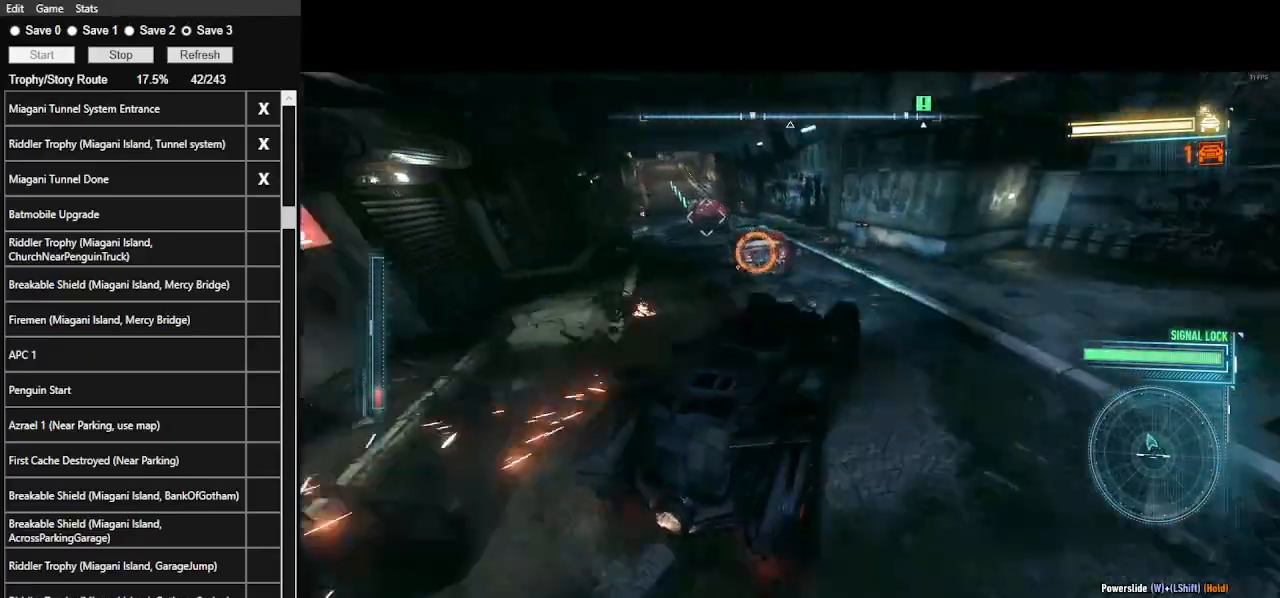
{"keys": ["w"], "mouse": [], "events": [[400, "a", "up"]]}